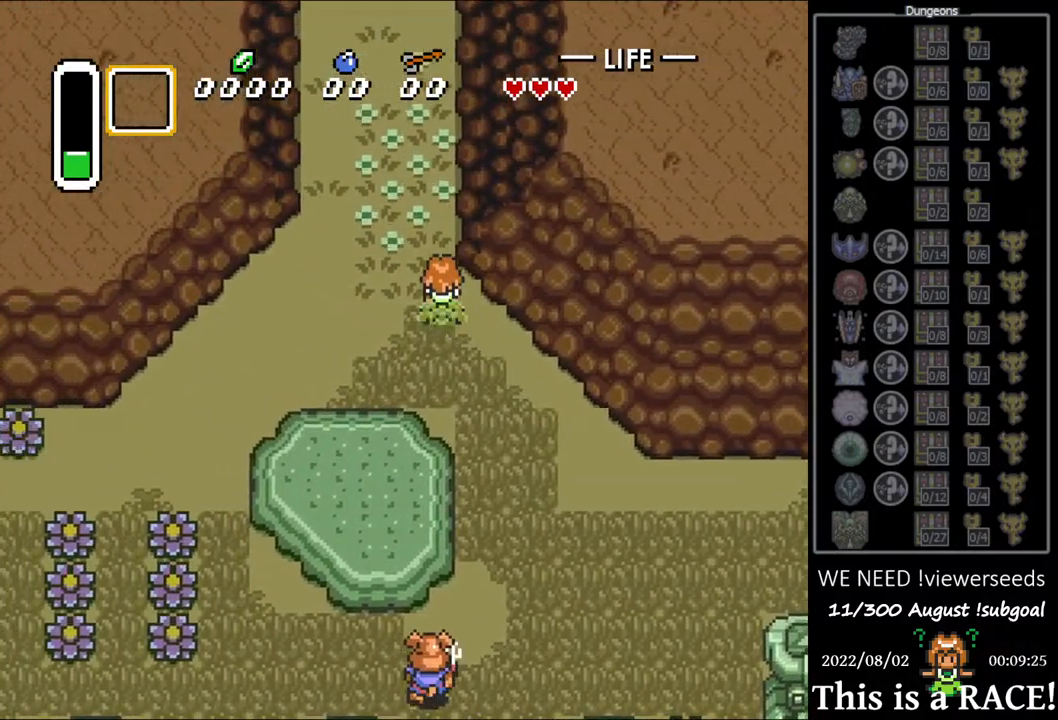
Gameplay with a controller (Nintendo layout); each line is a JSON object with the inputs held at the frame after it. "events" lists button and stick changes between this image and that frame as [ms after this image, input, new state], when the widget could be followed in between. Not read: L3 R3.
{"buttons": ["DPAD_UP", "DPAD_LEFT"], "events": []}
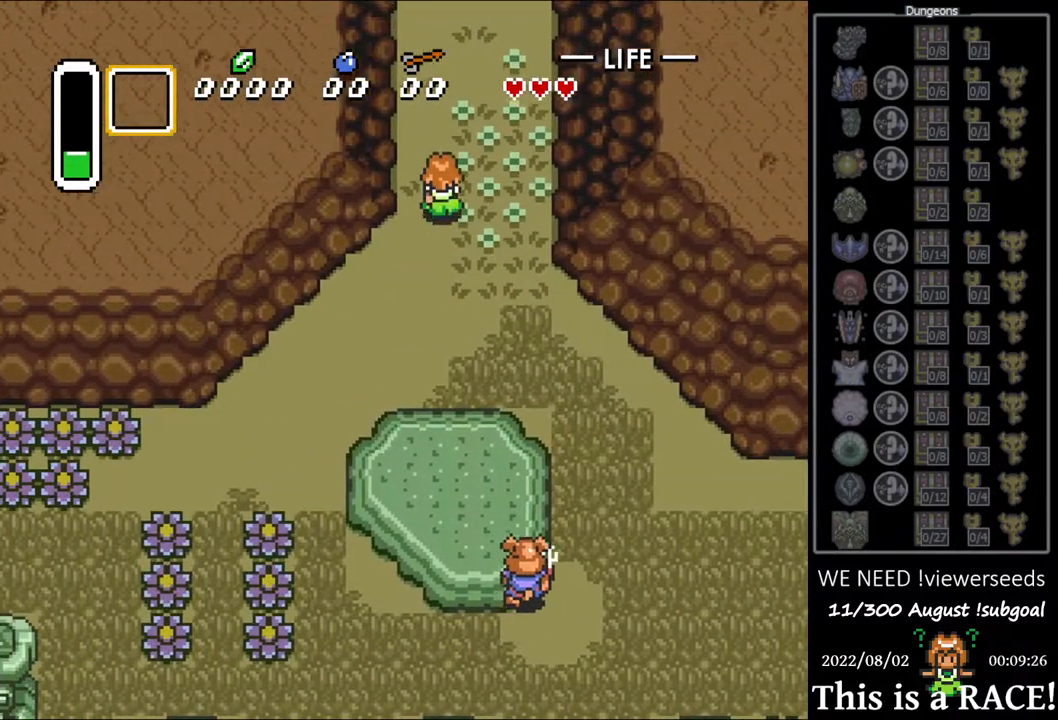
{"buttons": ["DPAD_UP", "DPAD_LEFT"], "events": [[67, "DPAD_LEFT", "up"], [167, "DPAD_LEFT", "down"], [250, "DPAD_LEFT", "up"], [350, "DPAD_LEFT", "down"], [417, "DPAD_LEFT", "up"], [483, "DPAD_LEFT", "down"]]}
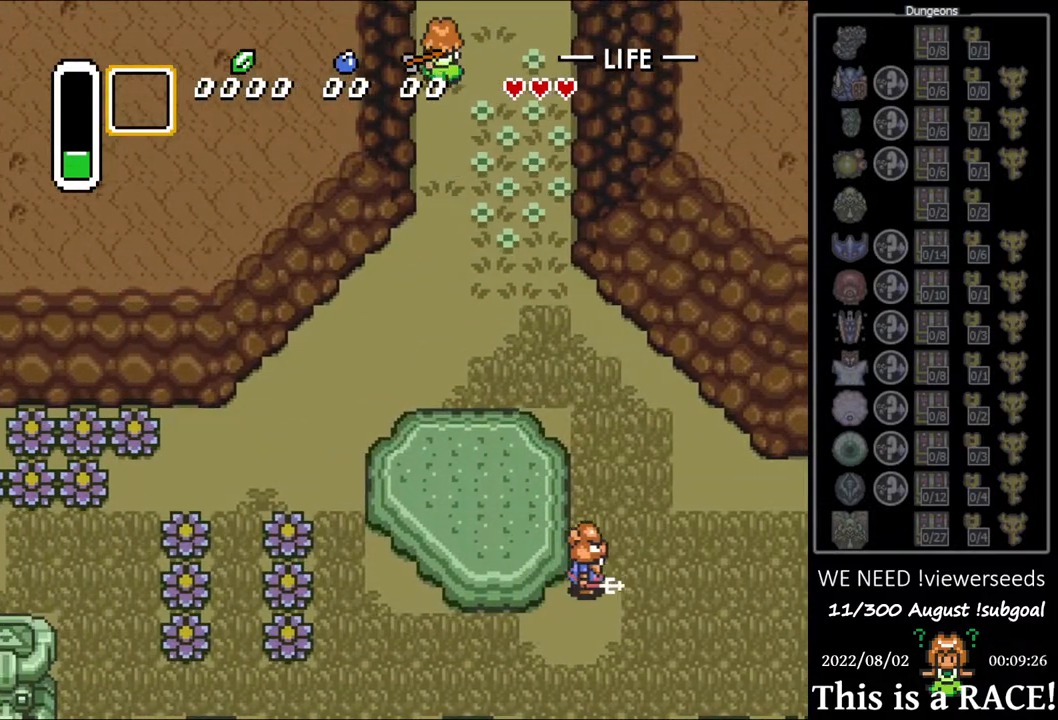
{"buttons": ["DPAD_UP"], "events": [[50, "DPAD_LEFT", "up"], [150, "DPAD_LEFT", "down"], [183, "DPAD_LEFT", "up"], [283, "DPAD_LEFT", "down"], [350, "DPAD_LEFT", "up"]]}
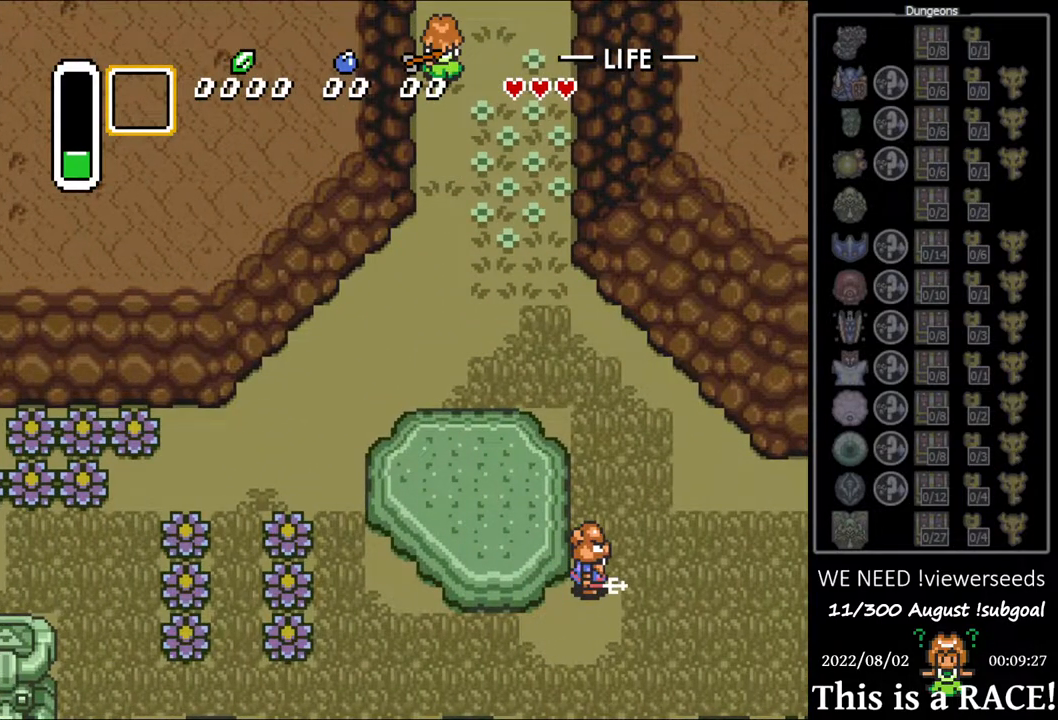
{"buttons": ["DPAD_UP"], "events": []}
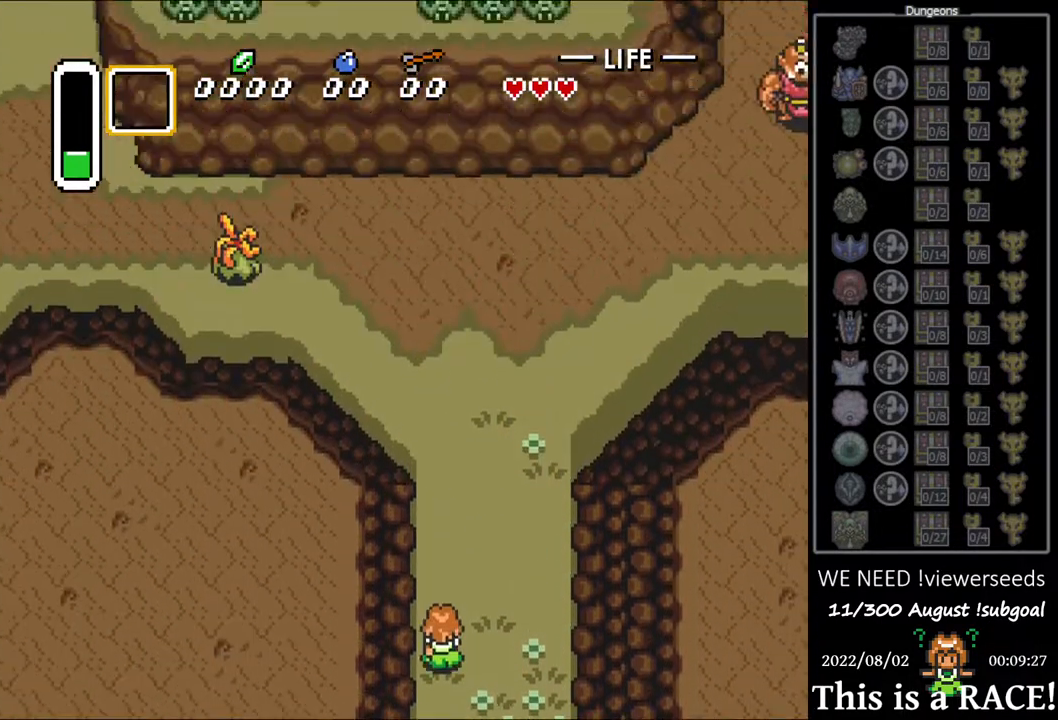
{"buttons": ["DPAD_UP"], "events": []}
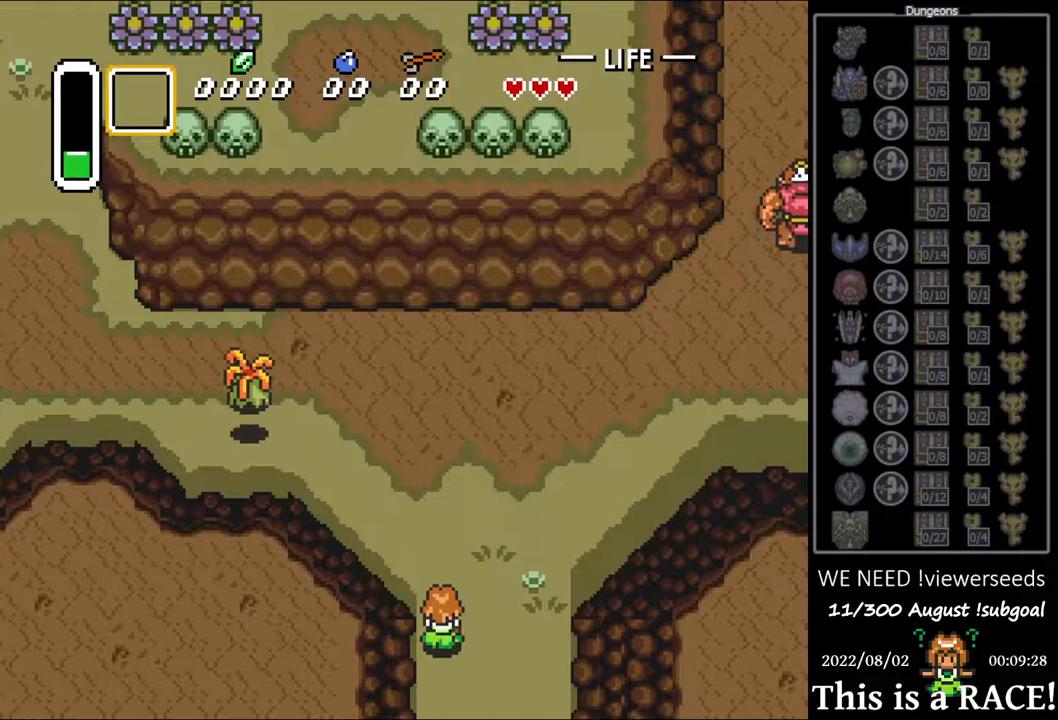
{"buttons": ["B", "DPAD_UP"], "events": [[17, "B", "down"]]}
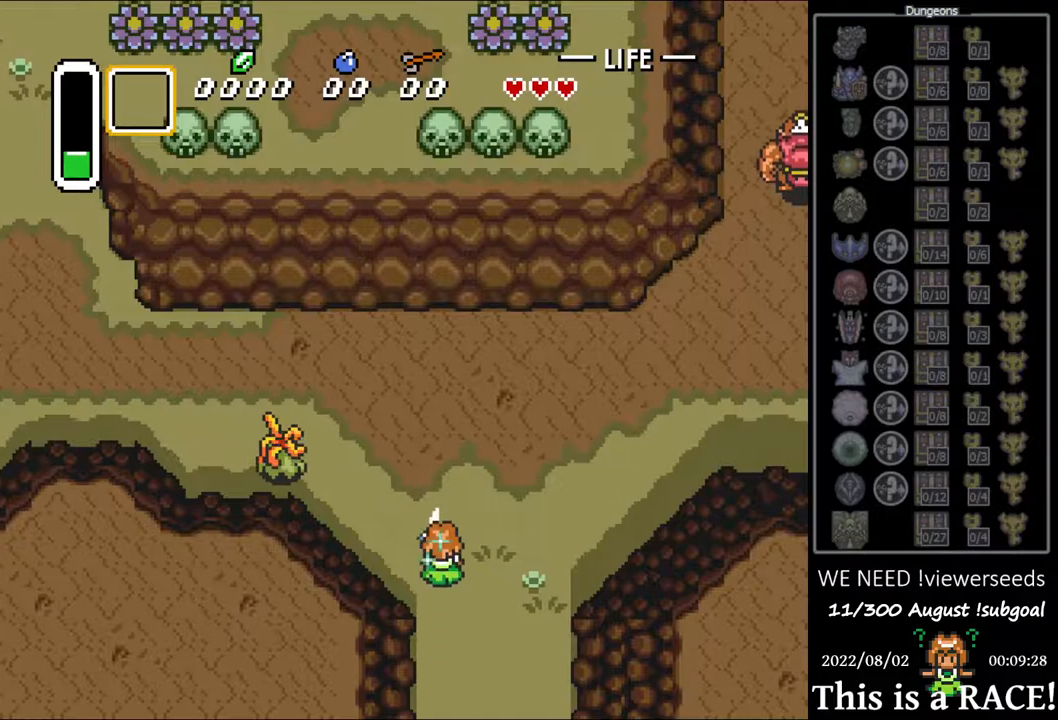
{"buttons": ["B", "DPAD_UP", "DPAD_LEFT"], "events": [[433, "DPAD_LEFT", "down"]]}
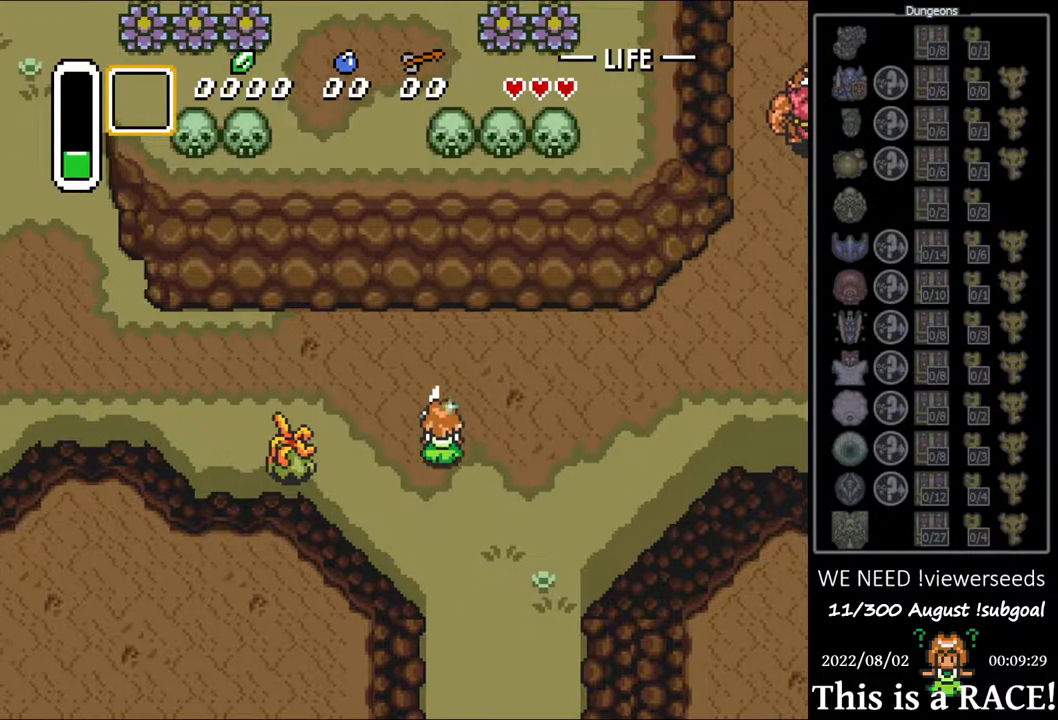
{"buttons": [], "events": [[100, "DPAD_UP", "up"], [200, "B", "up"], [233, "DPAD_LEFT", "up"]]}
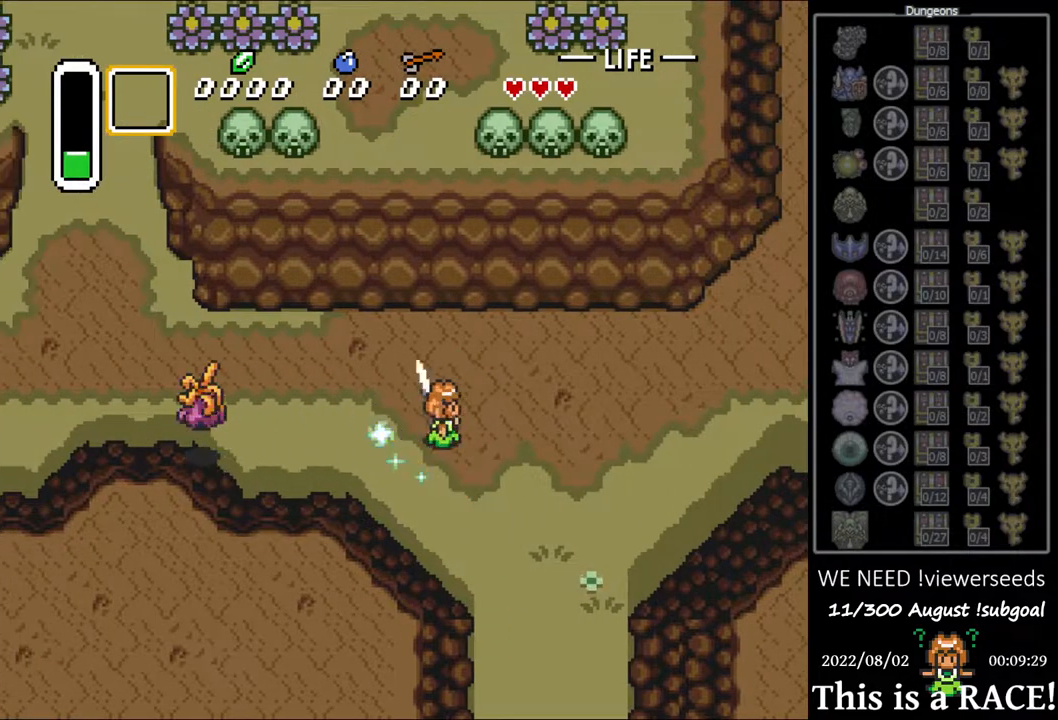
{"buttons": ["B"], "events": [[283, "DPAD_LEFT", "down"], [450, "B", "down"], [450, "DPAD_LEFT", "up"]]}
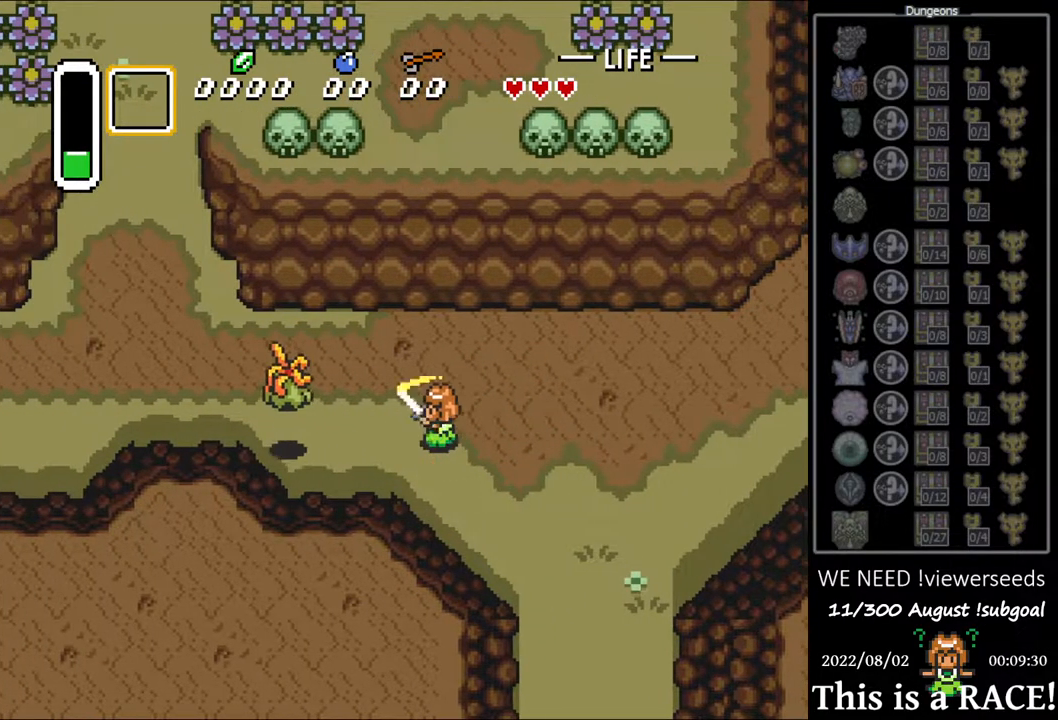
{"buttons": ["B", "DPAD_LEFT"], "events": [[50, "DPAD_LEFT", "down"], [117, "DPAD_UP", "down"], [283, "DPAD_UP", "up"]]}
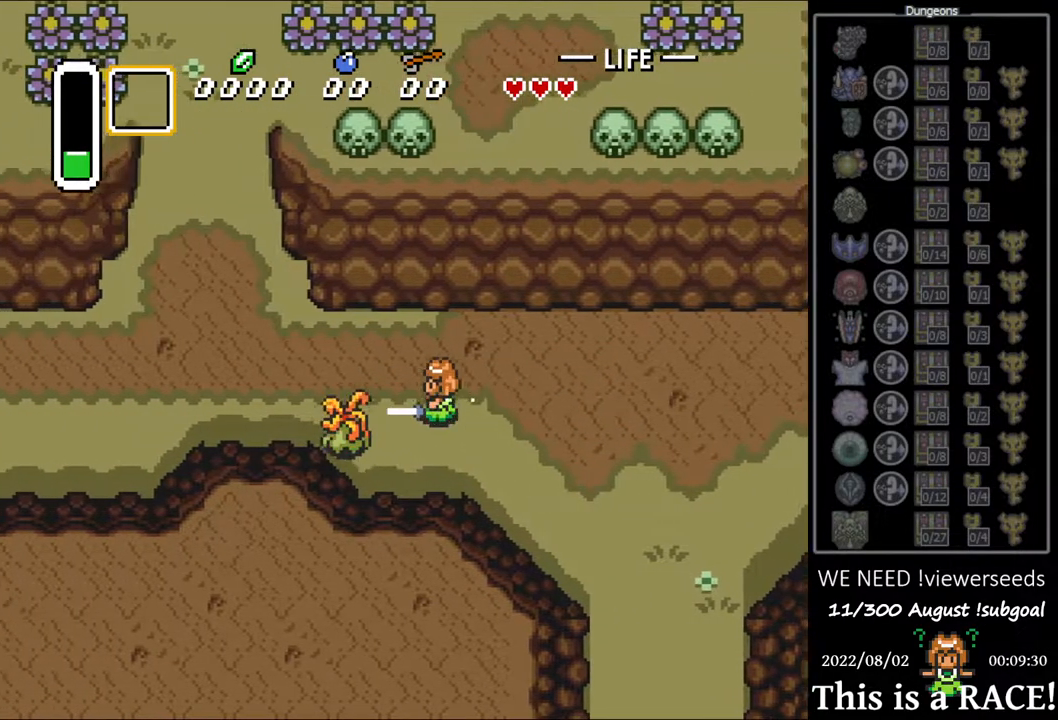
{"buttons": ["B", "DPAD_UP", "DPAD_LEFT"], "events": [[33, "B", "up"], [67, "DPAD_LEFT", "up"], [100, "B", "down"], [300, "DPAD_LEFT", "down"], [500, "DPAD_UP", "down"]]}
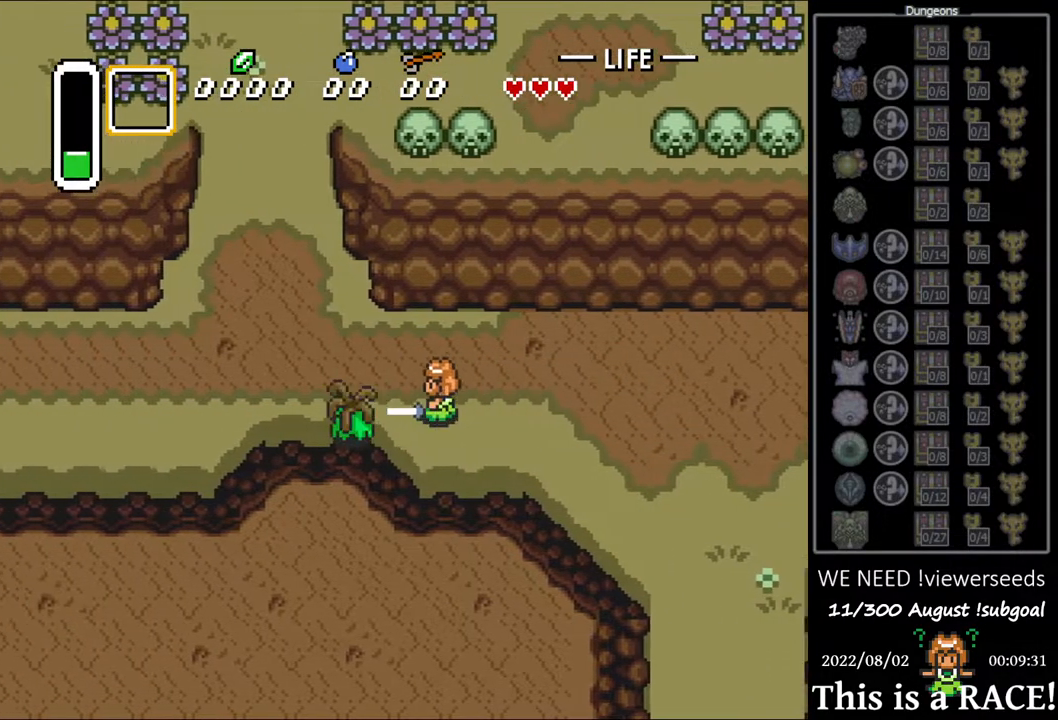
{"buttons": ["DPAD_LEFT"], "events": [[233, "B", "up"], [483, "DPAD_UP", "up"]]}
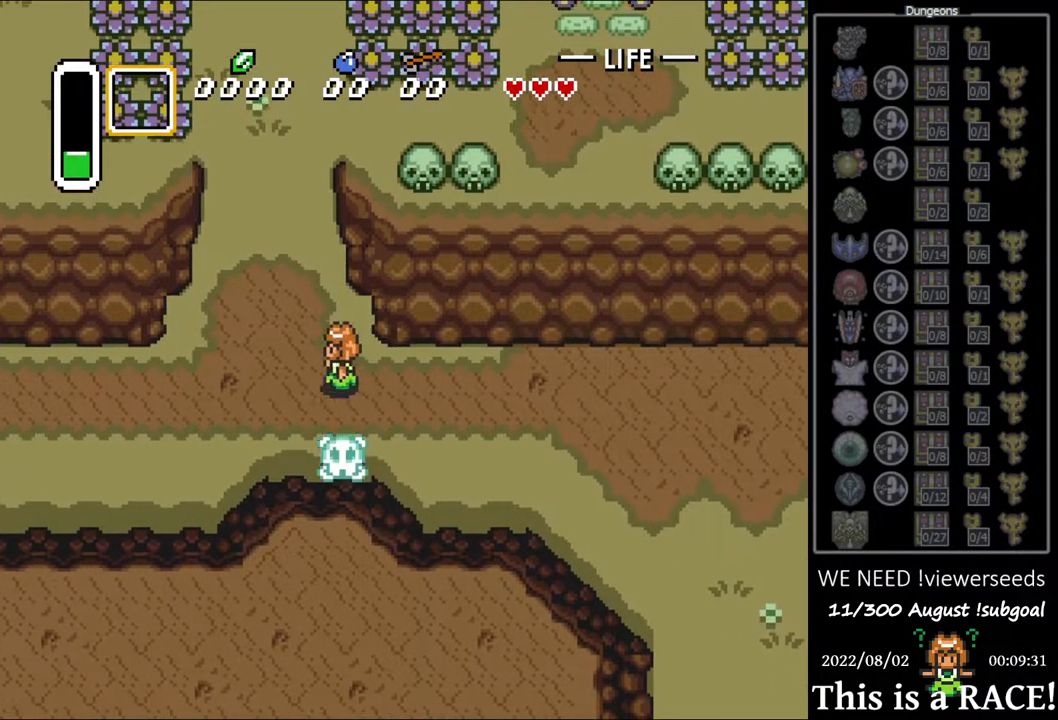
{"buttons": ["DPAD_LEFT"], "events": []}
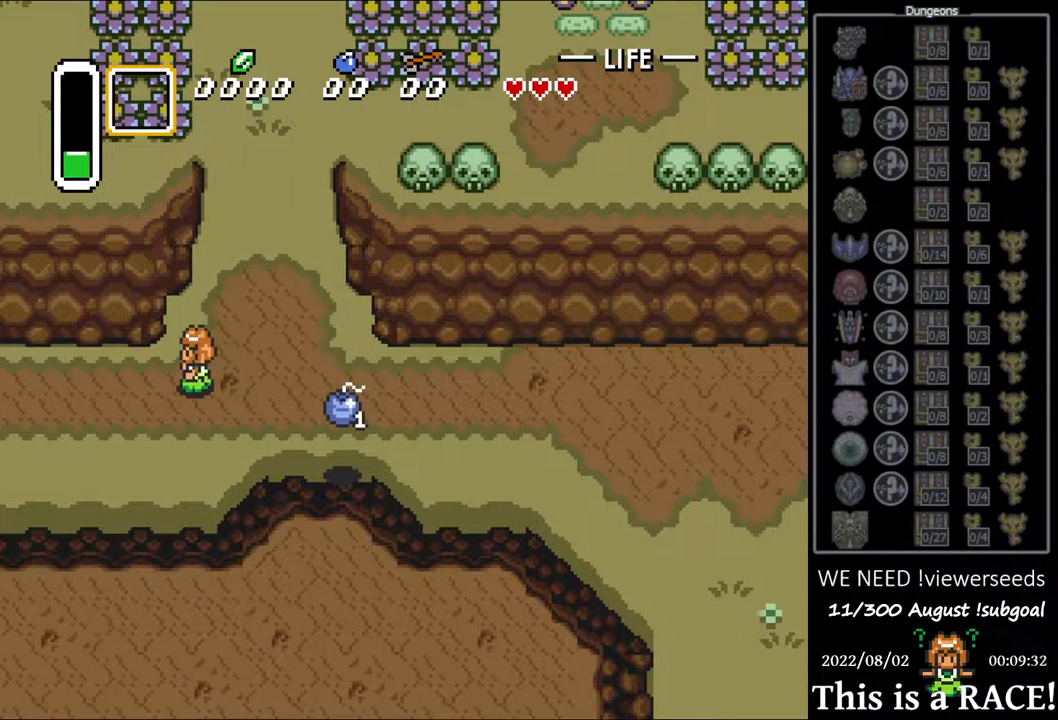
{"buttons": [], "events": [[200, "DPAD_LEFT", "up"]]}
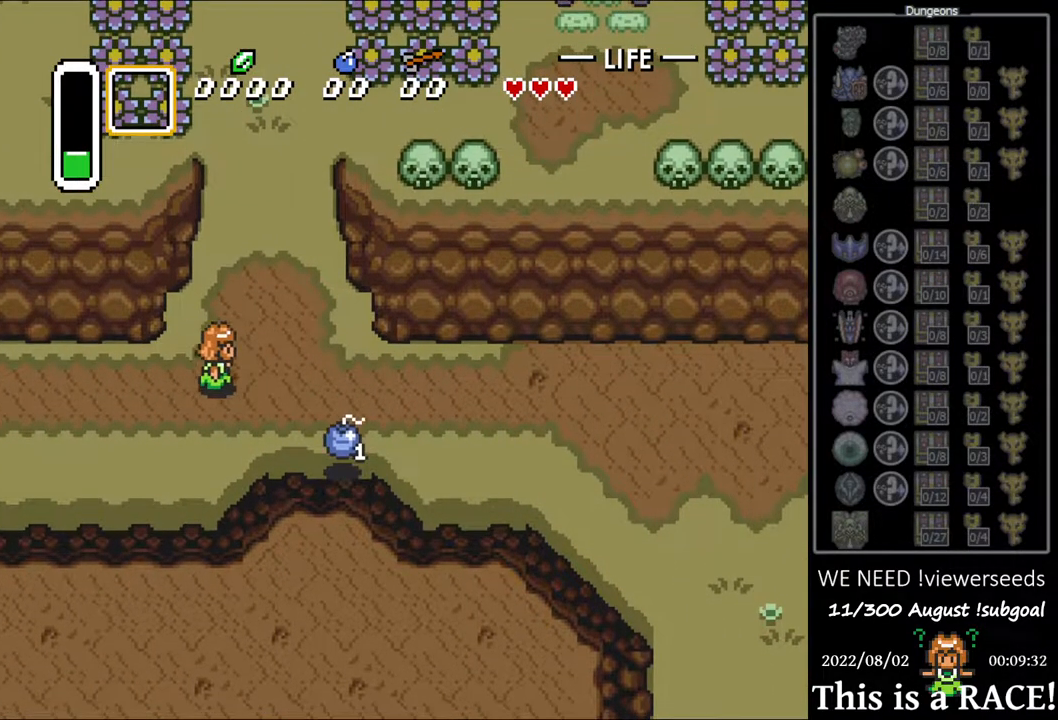
{"buttons": [], "events": [[100, "DPAD_DOWN", "down"], [450, "DPAD_DOWN", "up"]]}
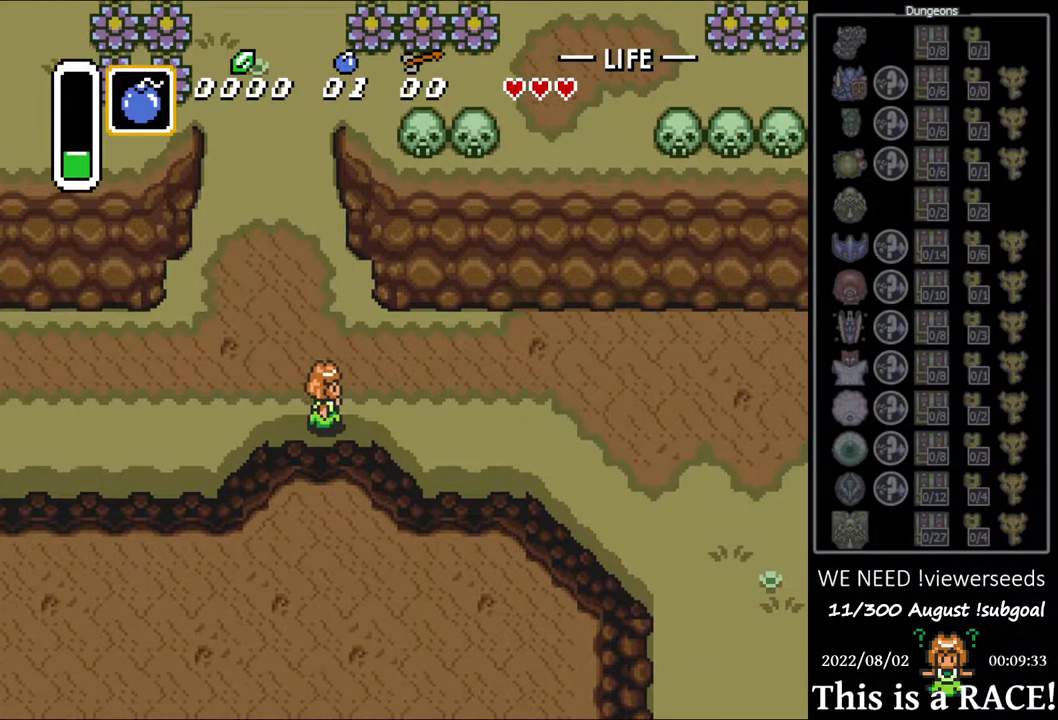
{"buttons": ["DPAD_DOWN"], "events": [[417, "DPAD_DOWN", "down"]]}
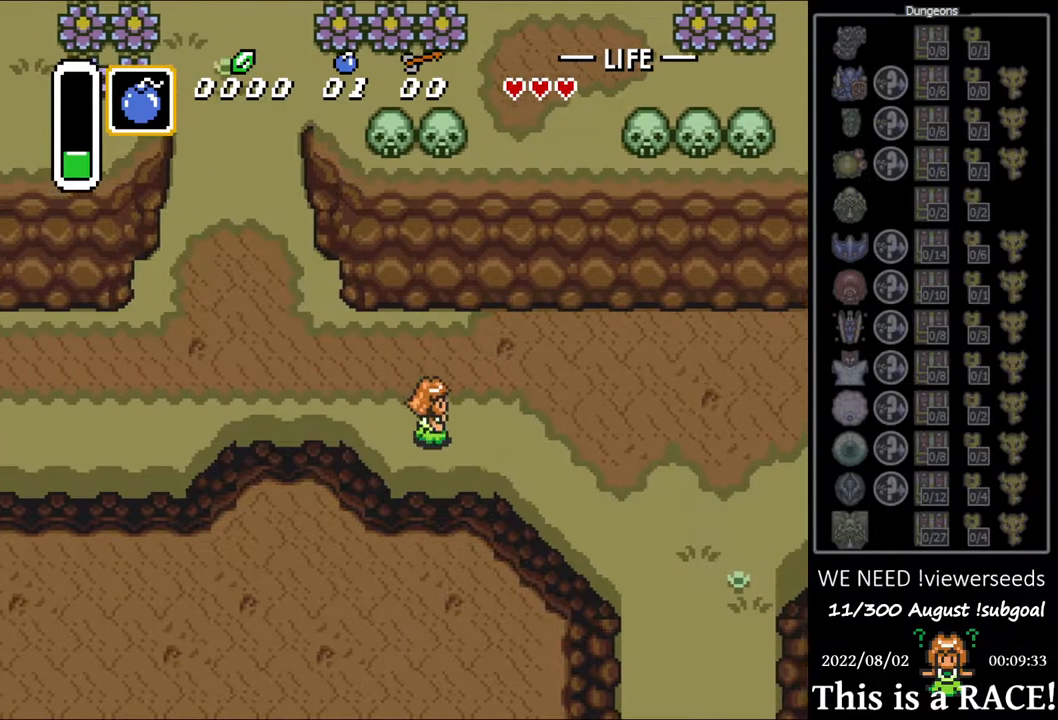
{"buttons": ["DPAD_DOWN"], "events": []}
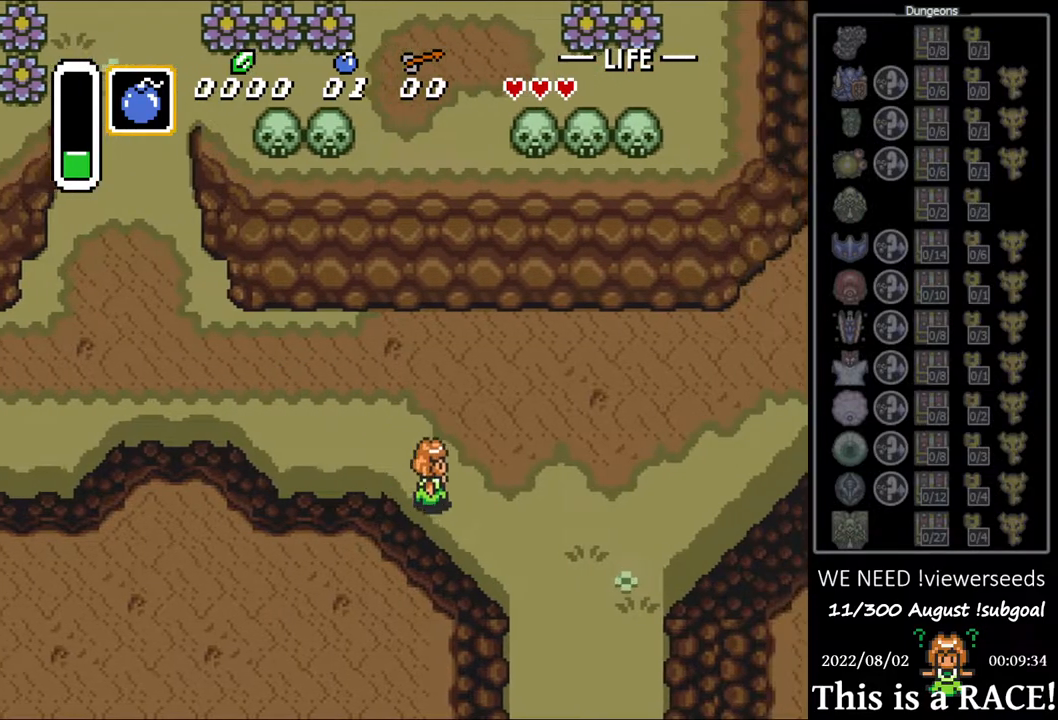
{"buttons": ["DPAD_DOWN"], "events": []}
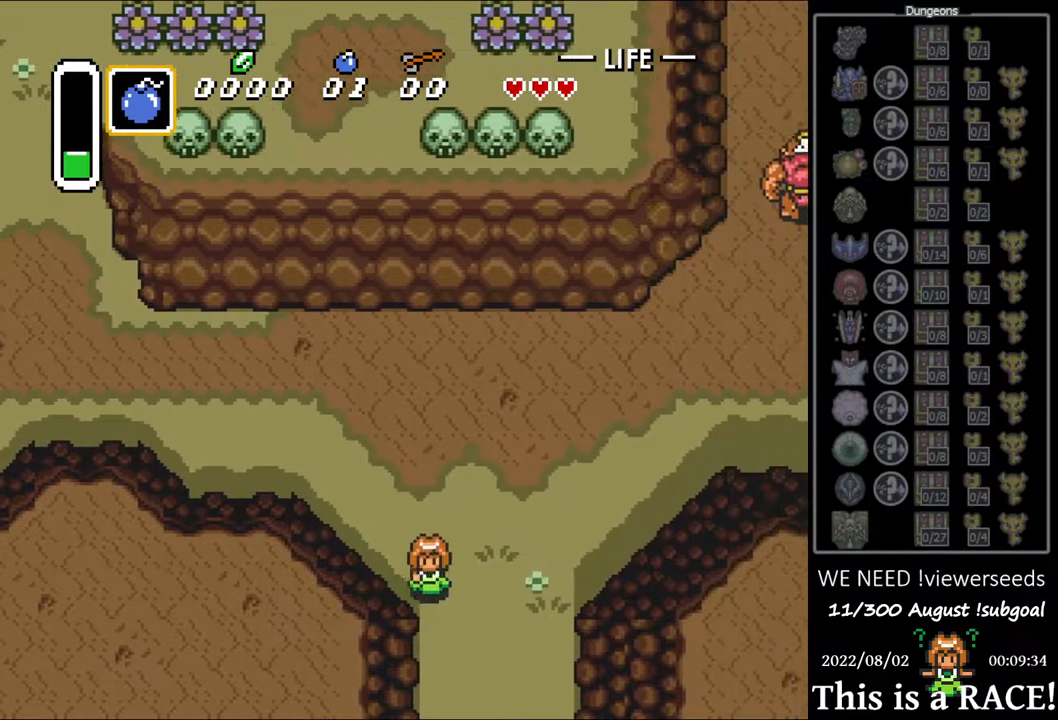
{"buttons": ["DPAD_DOWN"], "events": []}
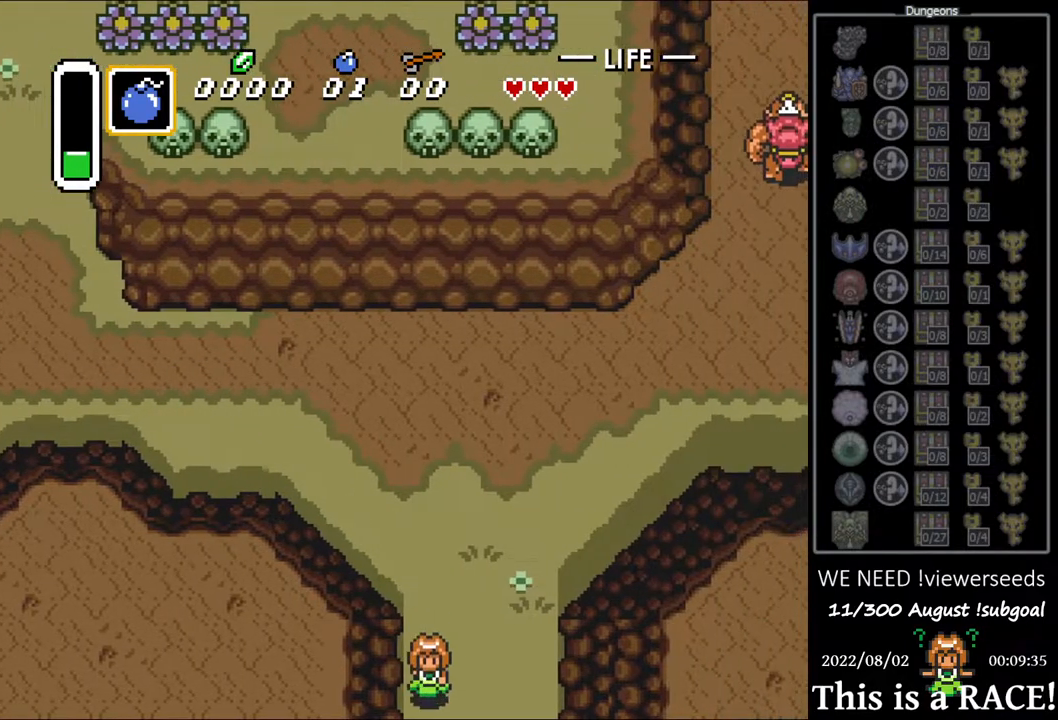
{"buttons": ["DPAD_UP"], "events": [[183, "DPAD_DOWN", "up"], [250, "DPAD_UP", "down"]]}
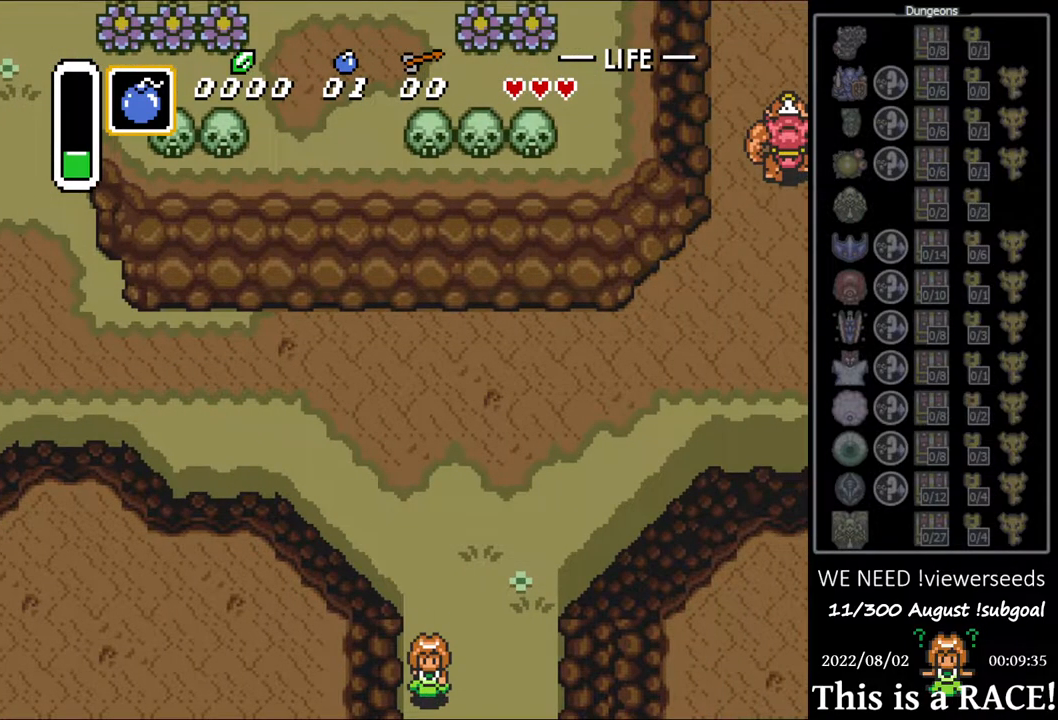
{"buttons": ["DPAD_UP"], "events": []}
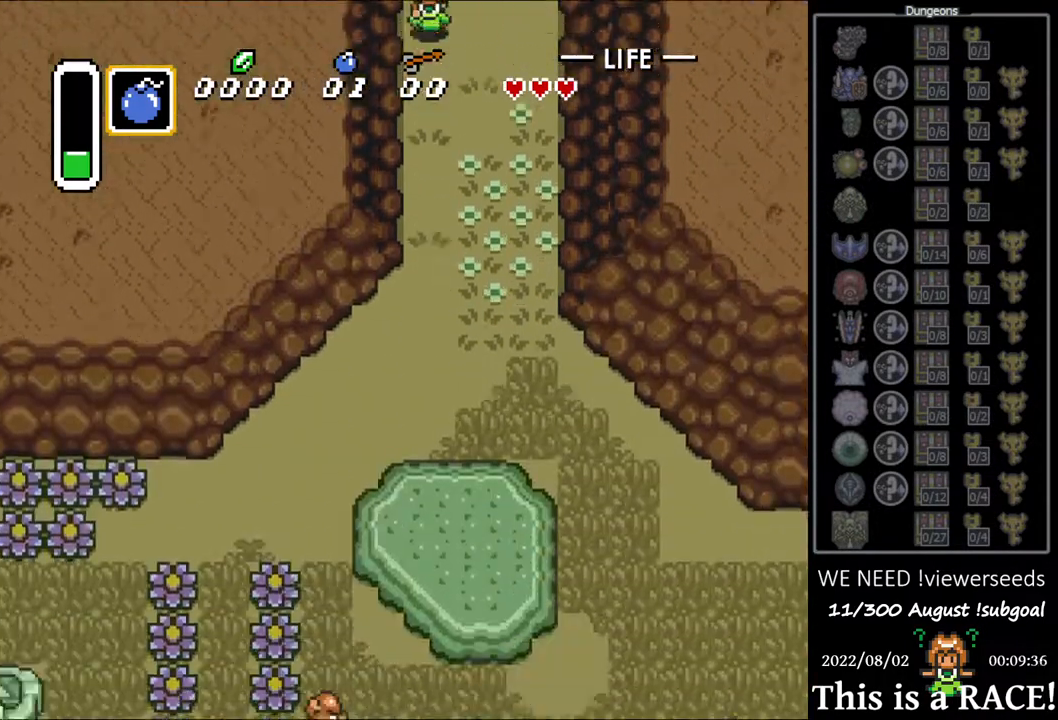
{"buttons": ["DPAD_UP"], "events": []}
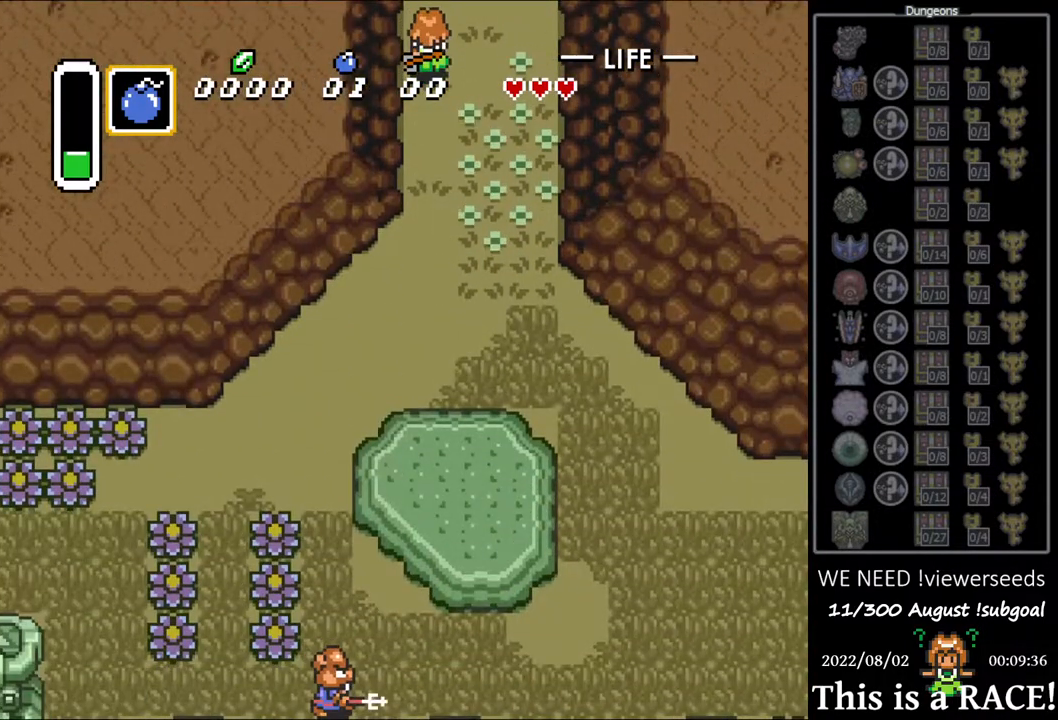
{"buttons": ["DPAD_UP"], "events": []}
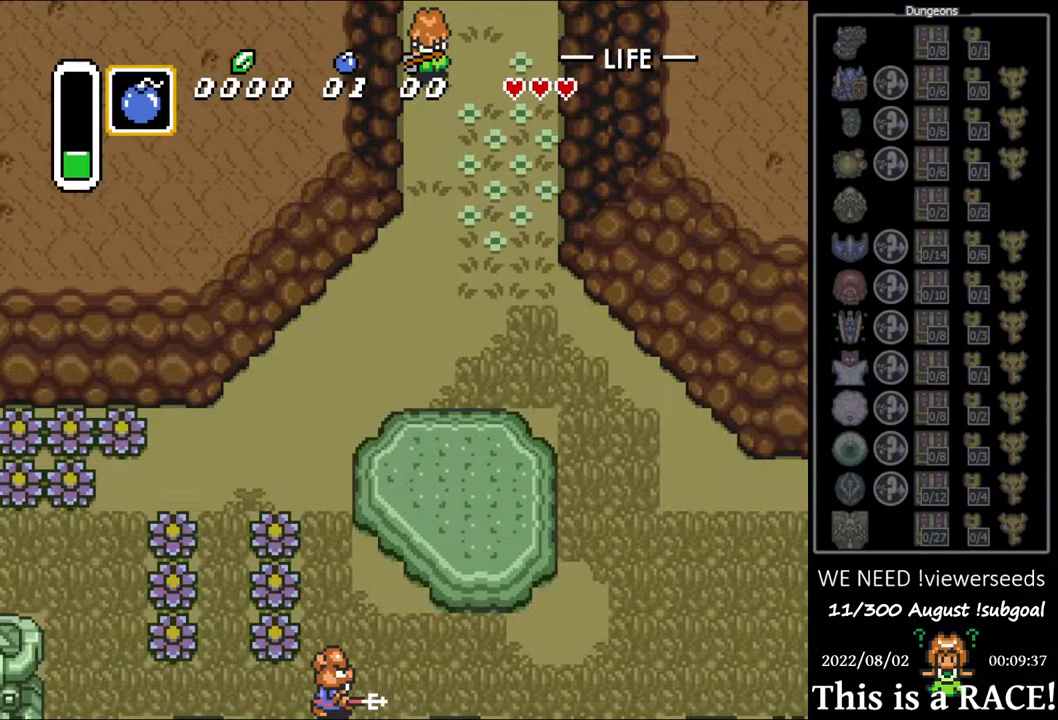
{"buttons": ["DPAD_UP"], "events": []}
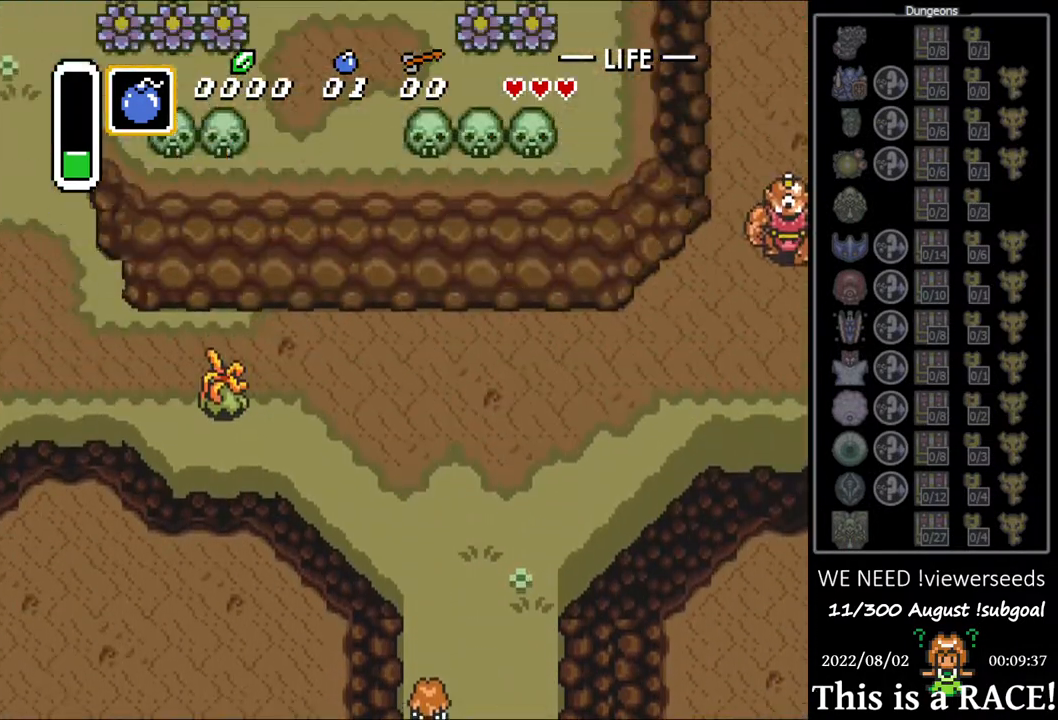
{"buttons": ["B", "DPAD_UP"], "events": [[433, "B", "down"]]}
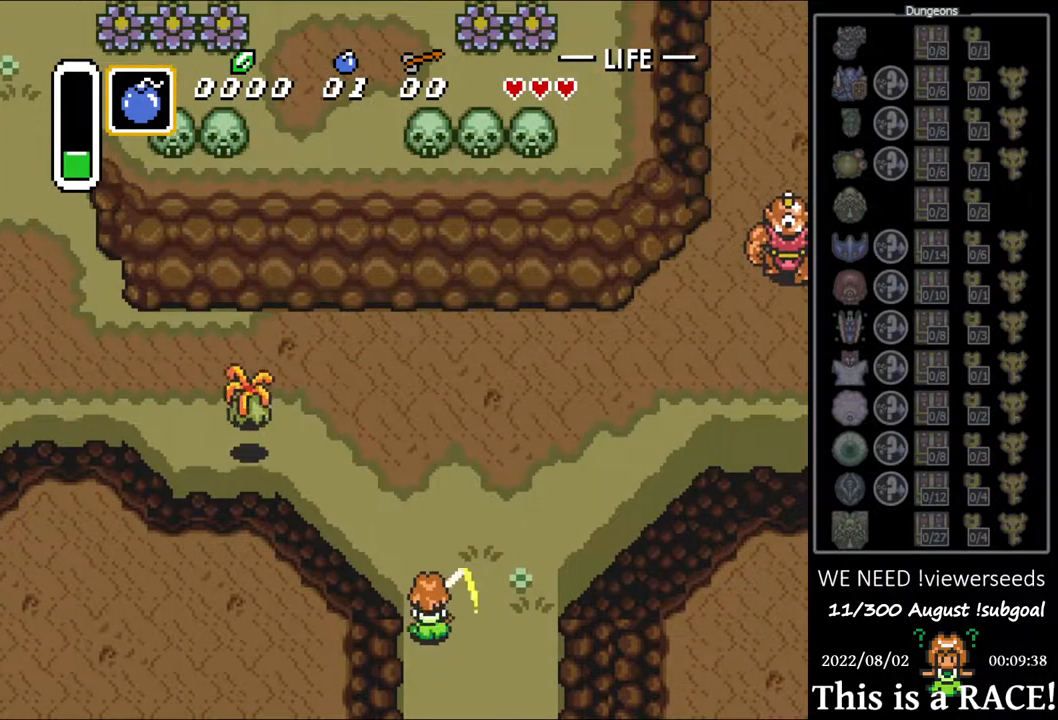
{"buttons": ["B", "DPAD_UP"], "events": []}
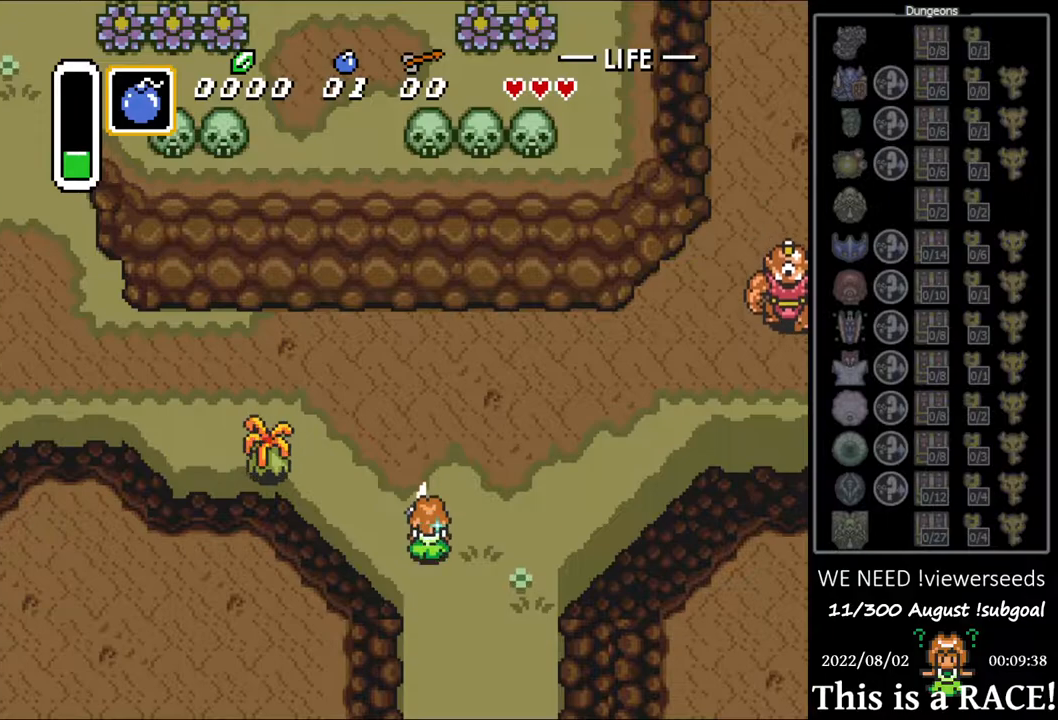
{"buttons": ["B", "DPAD_LEFT"], "events": [[333, "DPAD_LEFT", "down"], [400, "DPAD_UP", "up"]]}
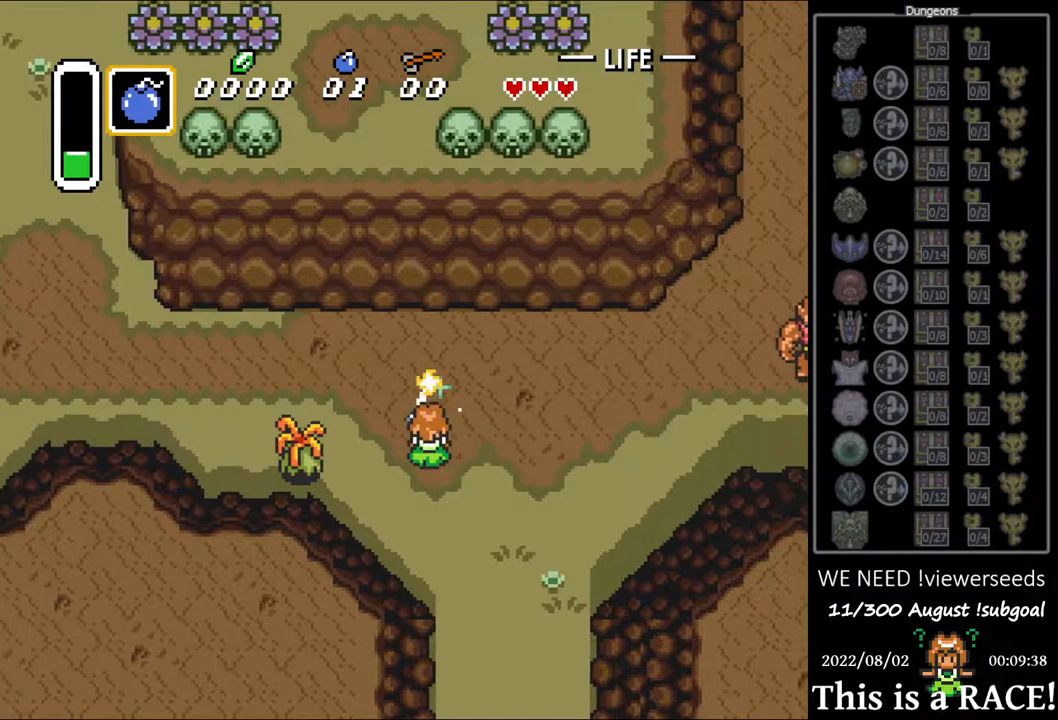
{"buttons": [], "events": [[133, "B", "up"], [133, "DPAD_LEFT", "up"]]}
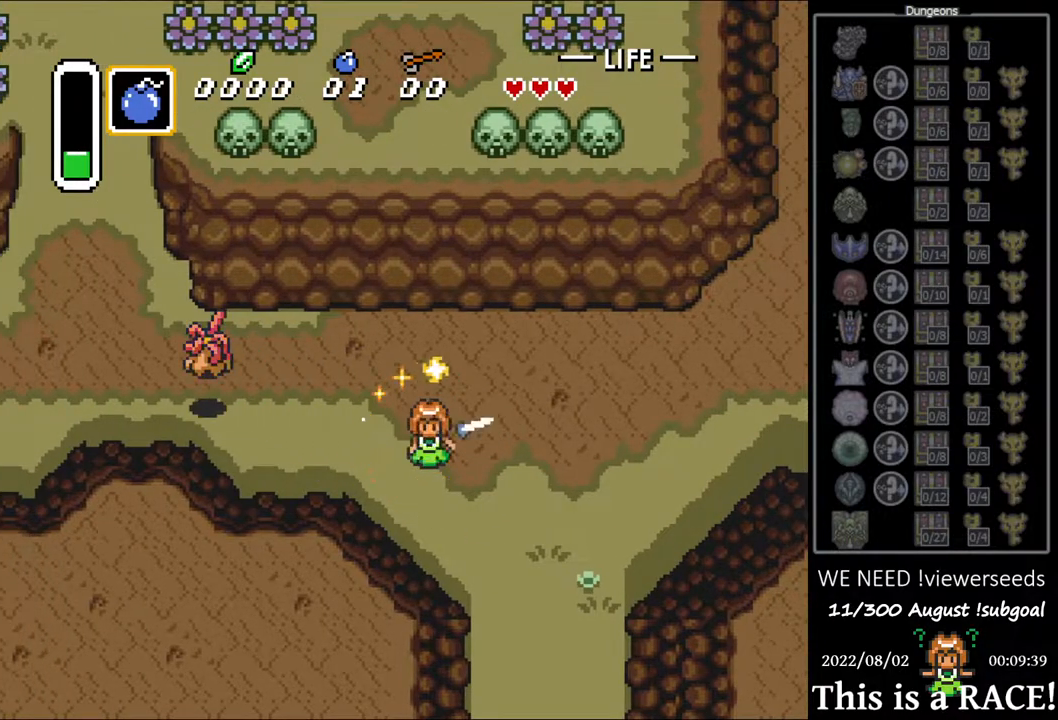
{"buttons": ["B", "DPAD_LEFT"], "events": [[67, "DPAD_UP", "down"], [283, "DPAD_LEFT", "down"], [383, "DPAD_UP", "up"], [450, "B", "down"]]}